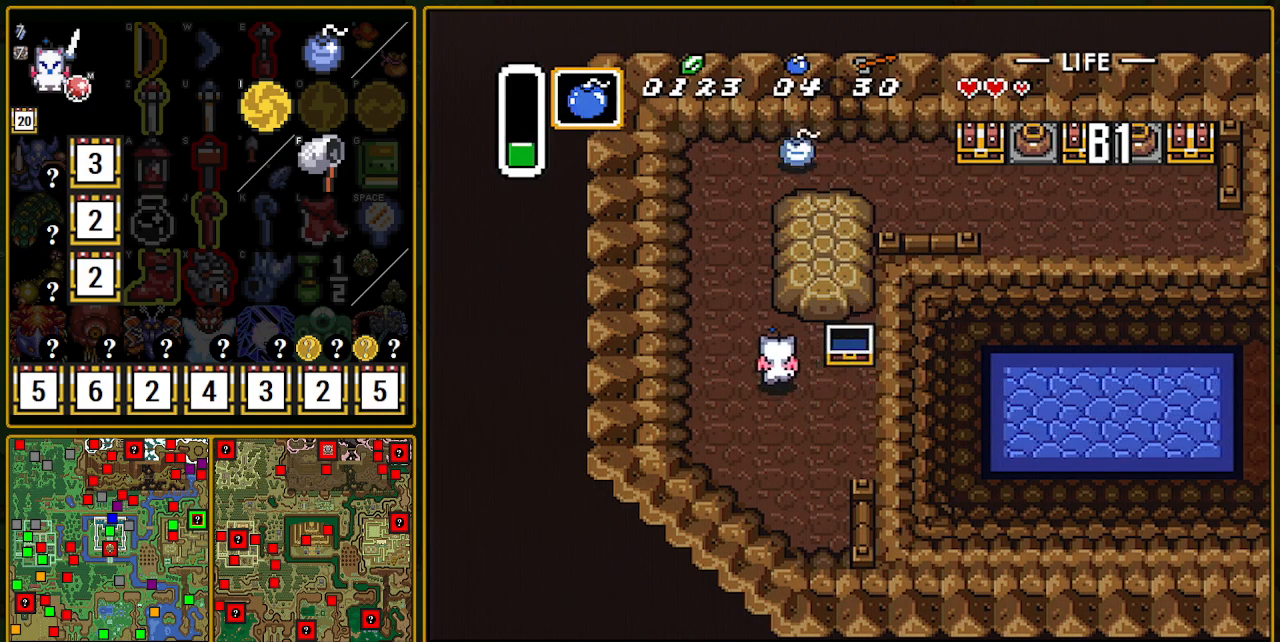
Gameplay with a controller (Nintendo layout); each line is a JSON object with the inputs held at the frame after it. "events" lists button and stick changes between this image and that frame as [ms after this image, input, new state], when the widget could be followed in between. Not read: L3 R3.
{"buttons": ["A"], "events": [[83, "DPAD_LEFT", "up"], [283, "A", "down"], [317, "DPAD_UP", "up"]]}
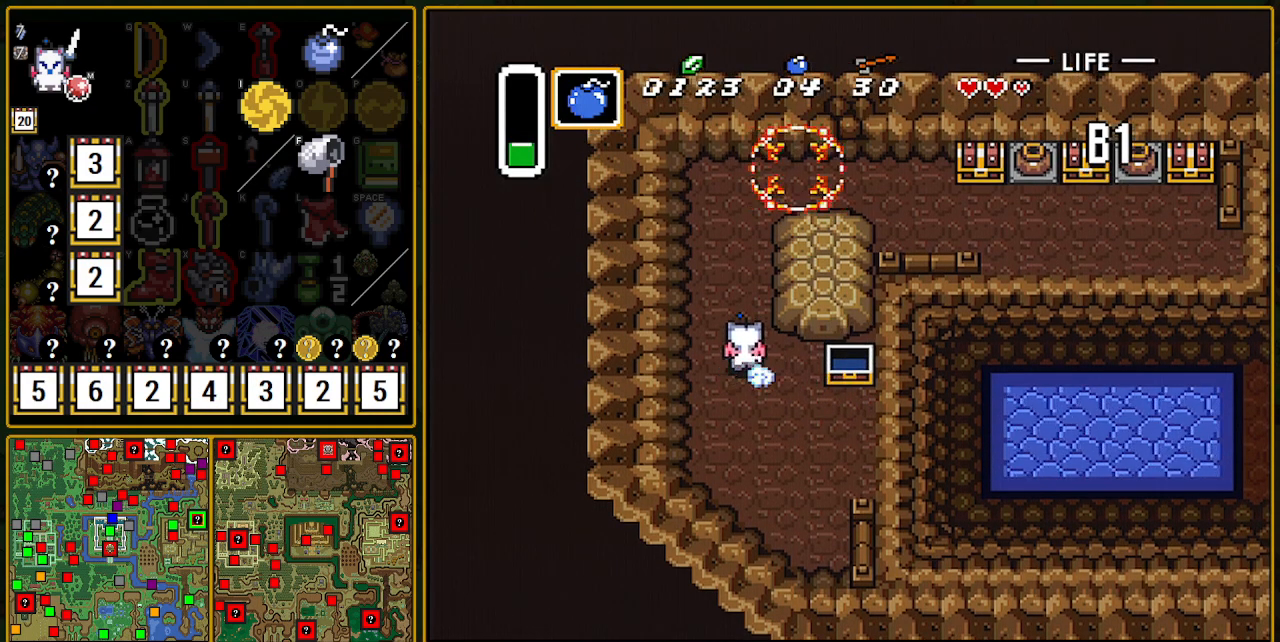
{"buttons": ["DPAD_RIGHT"], "events": [[450, "A", "up"], [500, "DPAD_RIGHT", "down"]]}
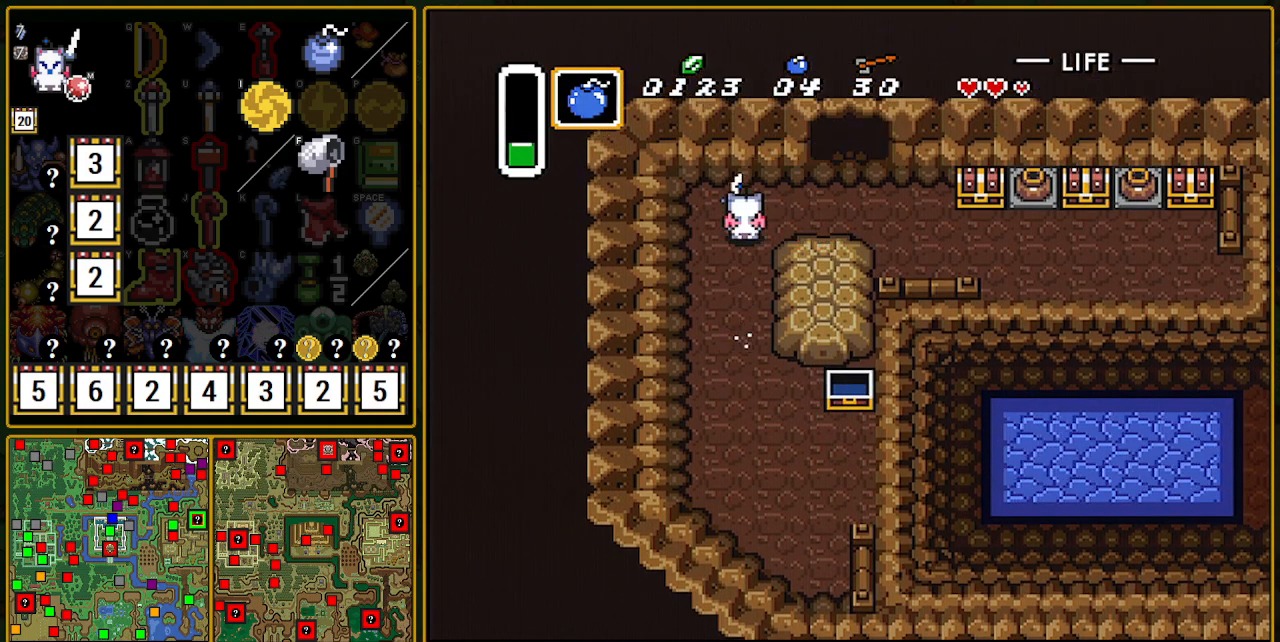
{"buttons": ["DPAD_UP"], "events": [[100, "DPAD_UP", "down"], [150, "DPAD_UP", "up"], [450, "DPAD_RIGHT", "up"], [450, "DPAD_UP", "down"]]}
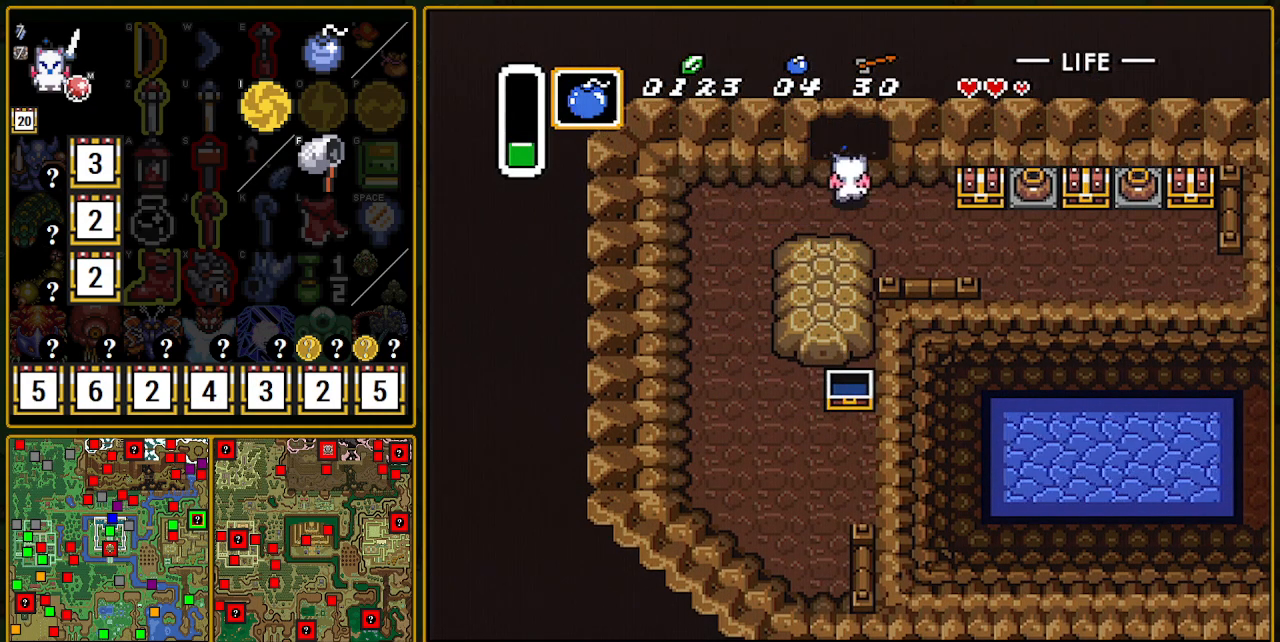
{"buttons": ["DPAD_UP"], "events": []}
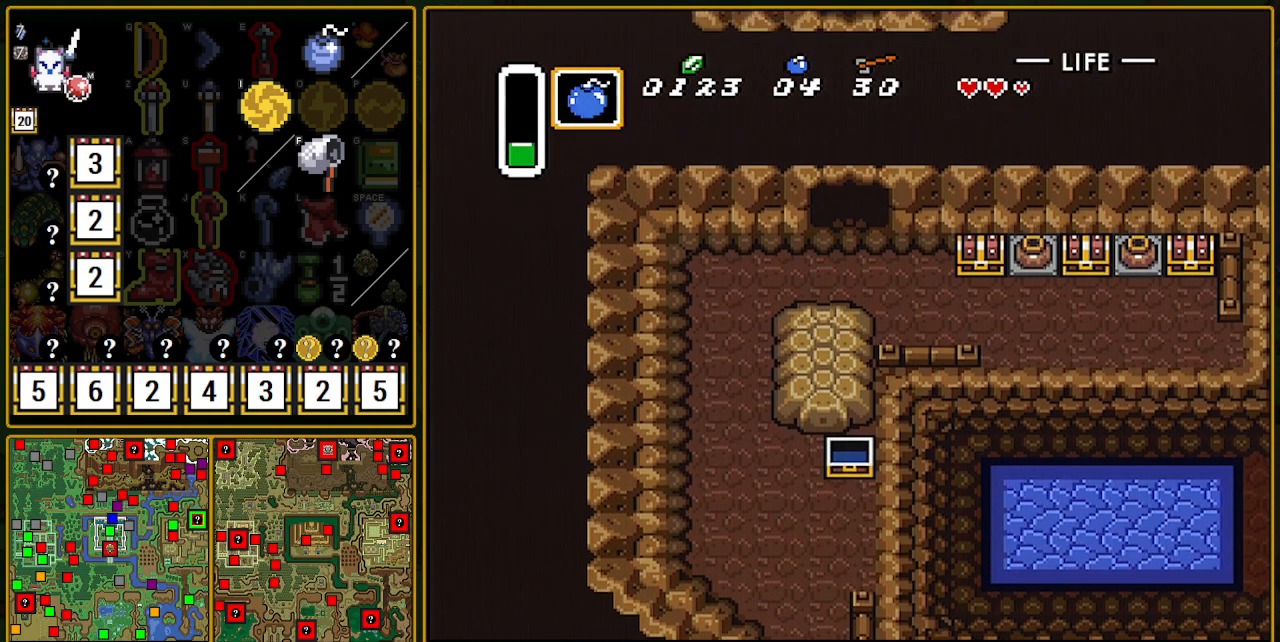
{"buttons": [], "events": [[467, "DPAD_UP", "up"]]}
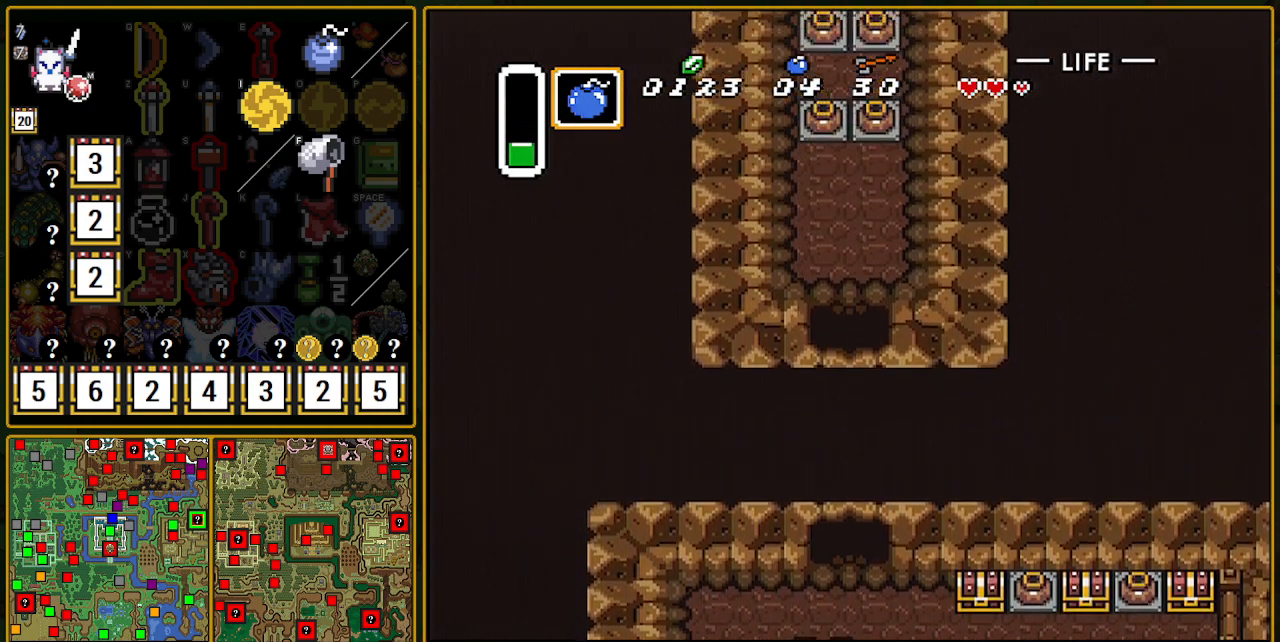
{"buttons": ["DPAD_UP"], "events": [[217, "DPAD_UP", "down"]]}
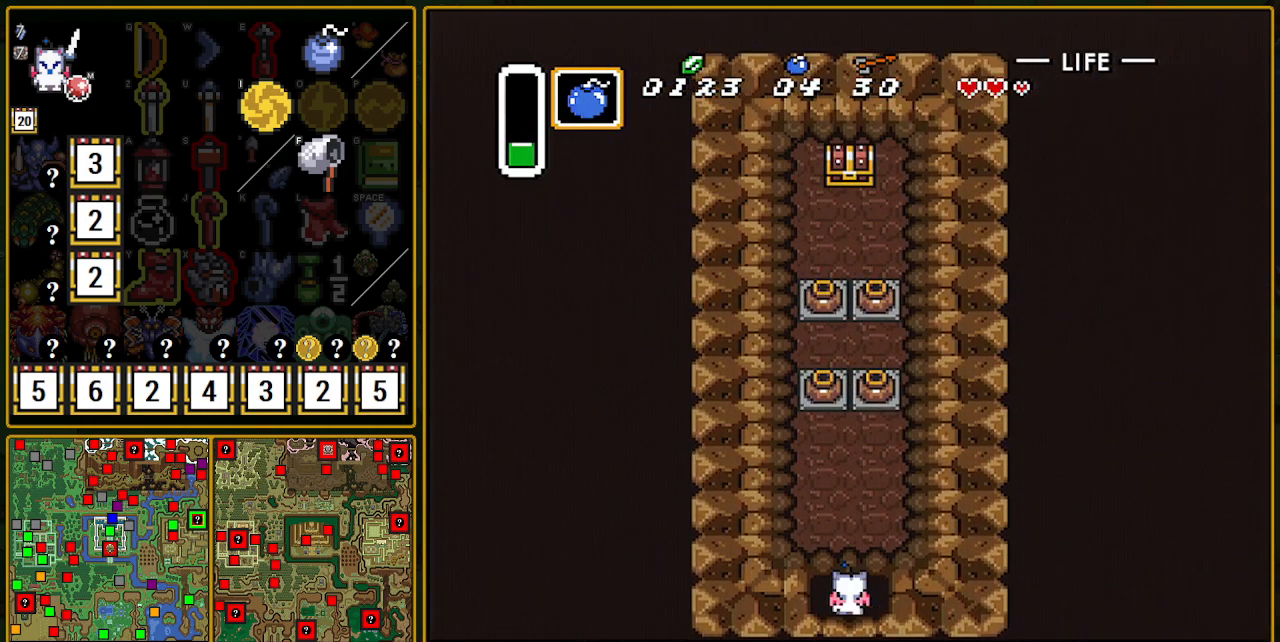
{"buttons": ["DPAD_UP", "DPAD_LEFT"], "events": [[433, "DPAD_LEFT", "down"]]}
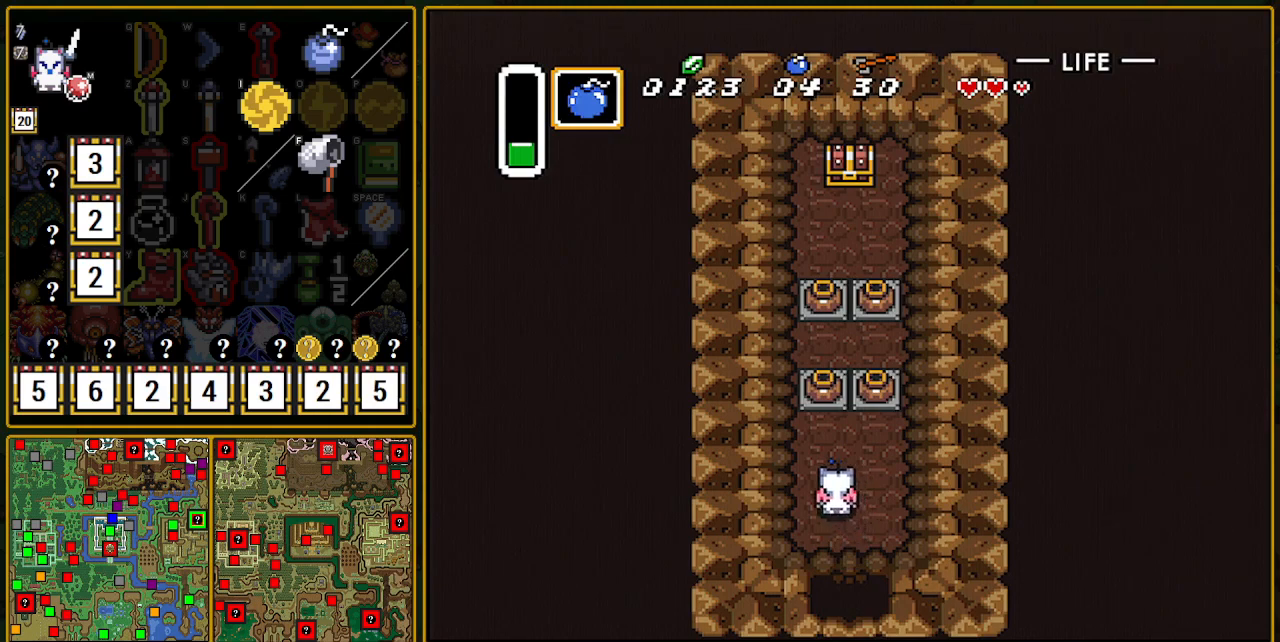
{"buttons": ["A", "DPAD_UP"], "events": [[83, "DPAD_LEFT", "up"], [300, "A", "down"], [400, "A", "up"], [450, "A", "down"]]}
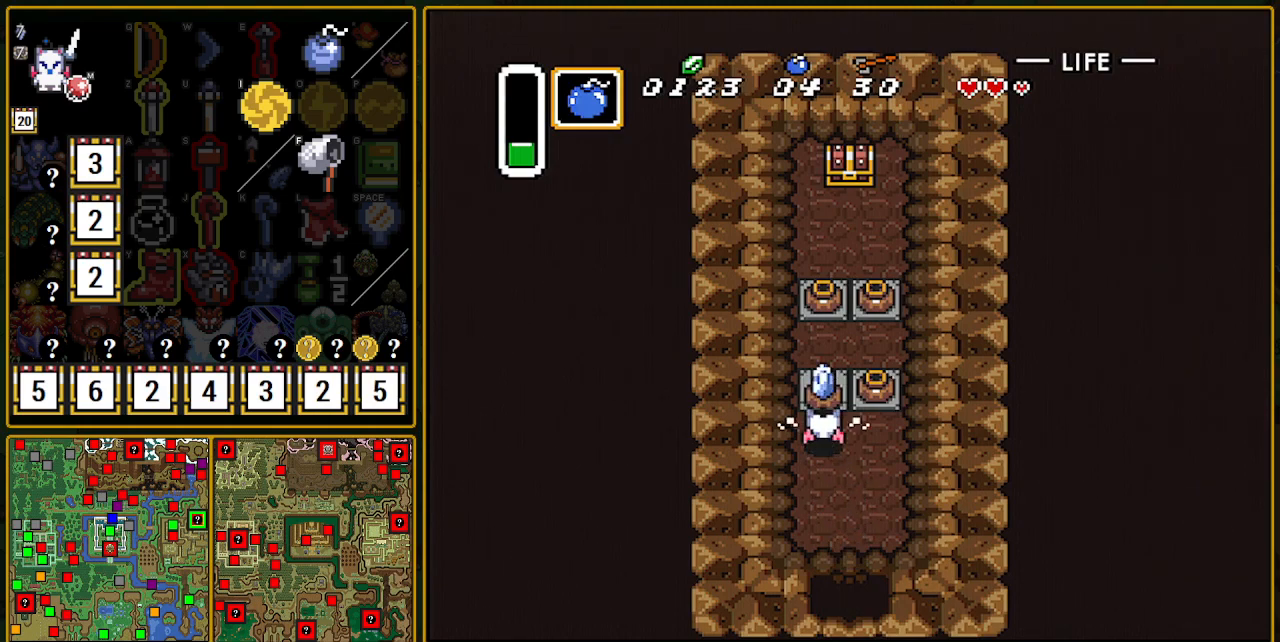
{"buttons": ["A", "DPAD_UP", "DPAD_RIGHT"], "events": [[67, "A", "up"], [250, "DPAD_RIGHT", "down"], [350, "A", "down"], [350, "DPAD_UP", "up"], [367, "A", "up"], [400, "A", "down"], [483, "DPAD_UP", "down"]]}
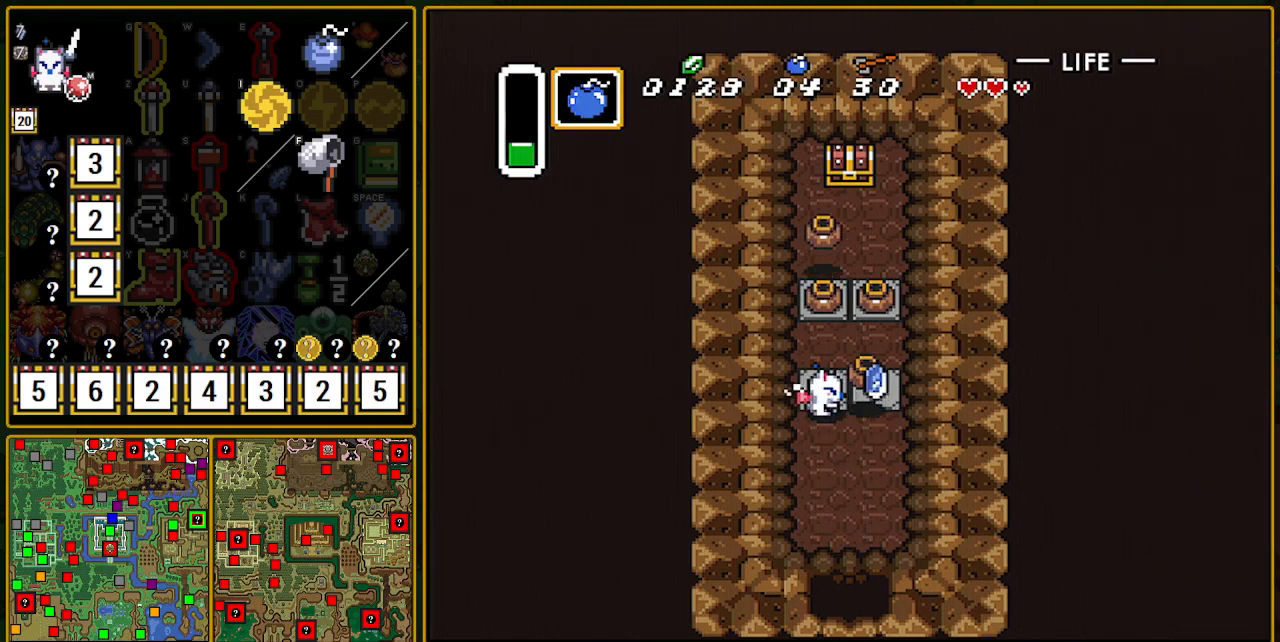
{"buttons": ["DPAD_UP"], "events": [[117, "A", "up"], [383, "A", "down"], [417, "A", "up"], [467, "DPAD_RIGHT", "up"]]}
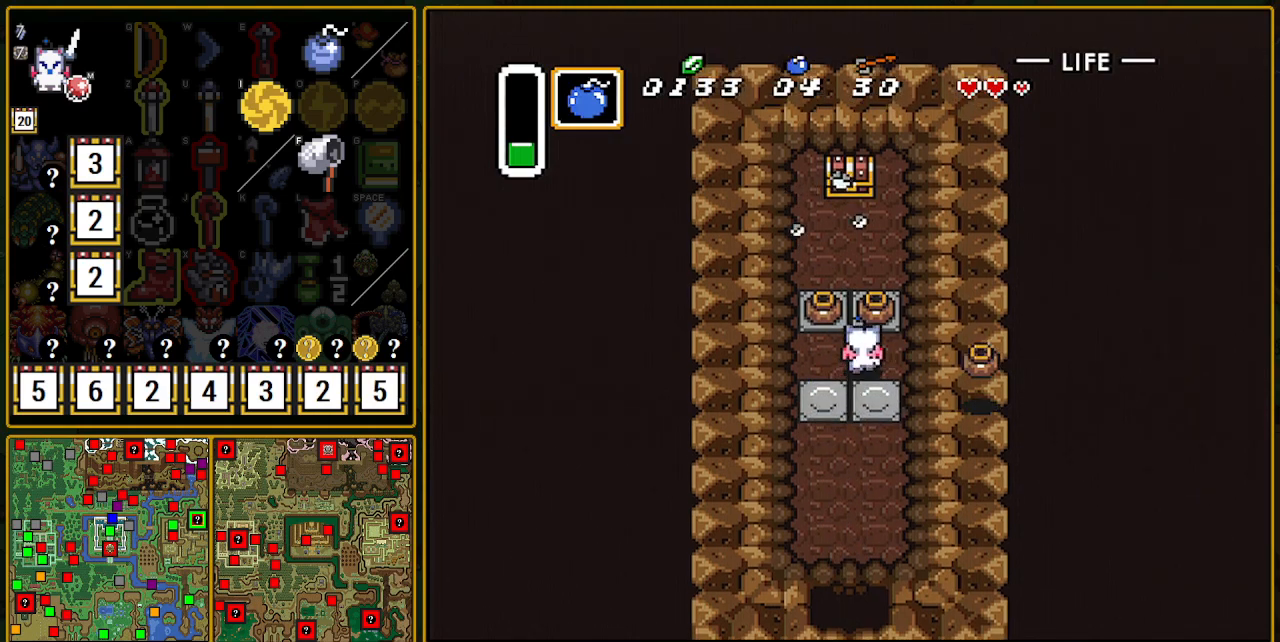
{"buttons": ["DPAD_UP"], "events": [[50, "A", "down"], [150, "A", "up"], [217, "A", "down"], [267, "A", "up"]]}
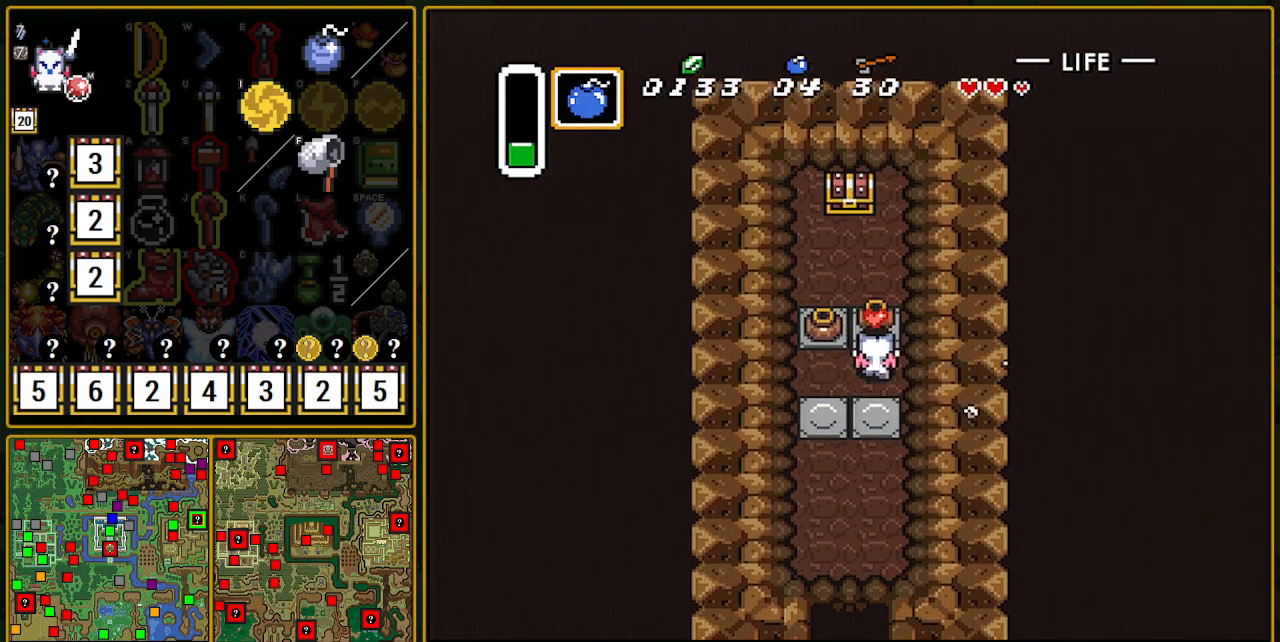
{"buttons": ["DPAD_UP"], "events": [[50, "A", "down"], [117, "A", "up"]]}
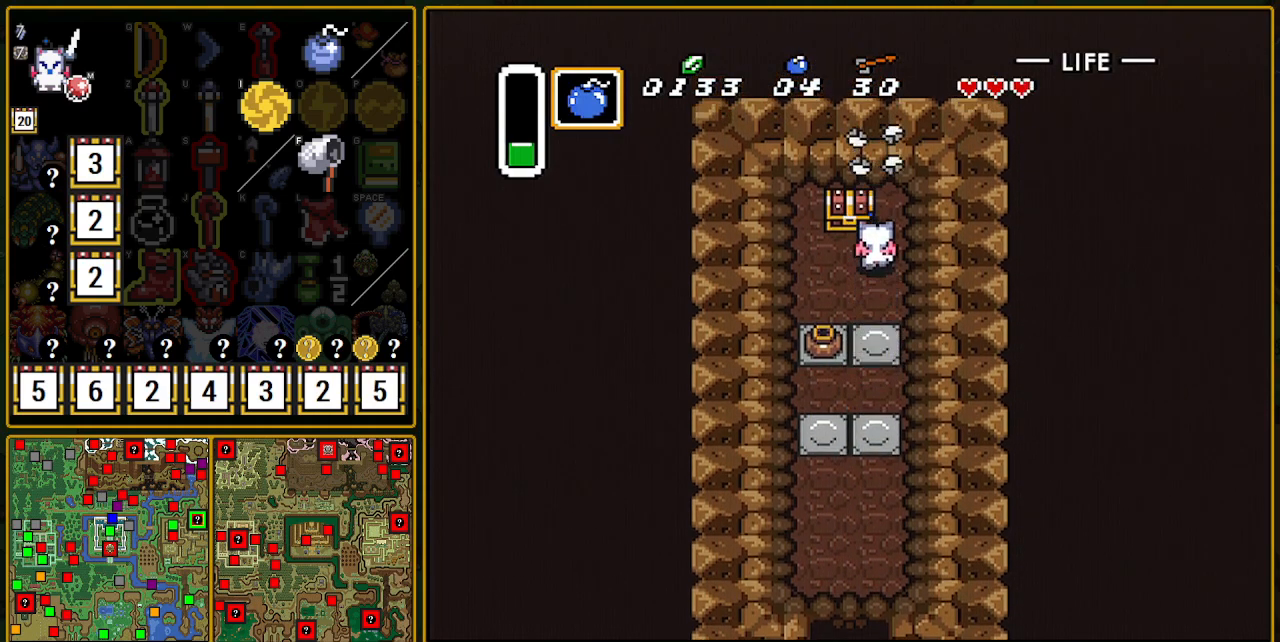
{"buttons": [], "events": [[150, "A", "down"], [233, "A", "up"], [233, "DPAD_UP", "up"]]}
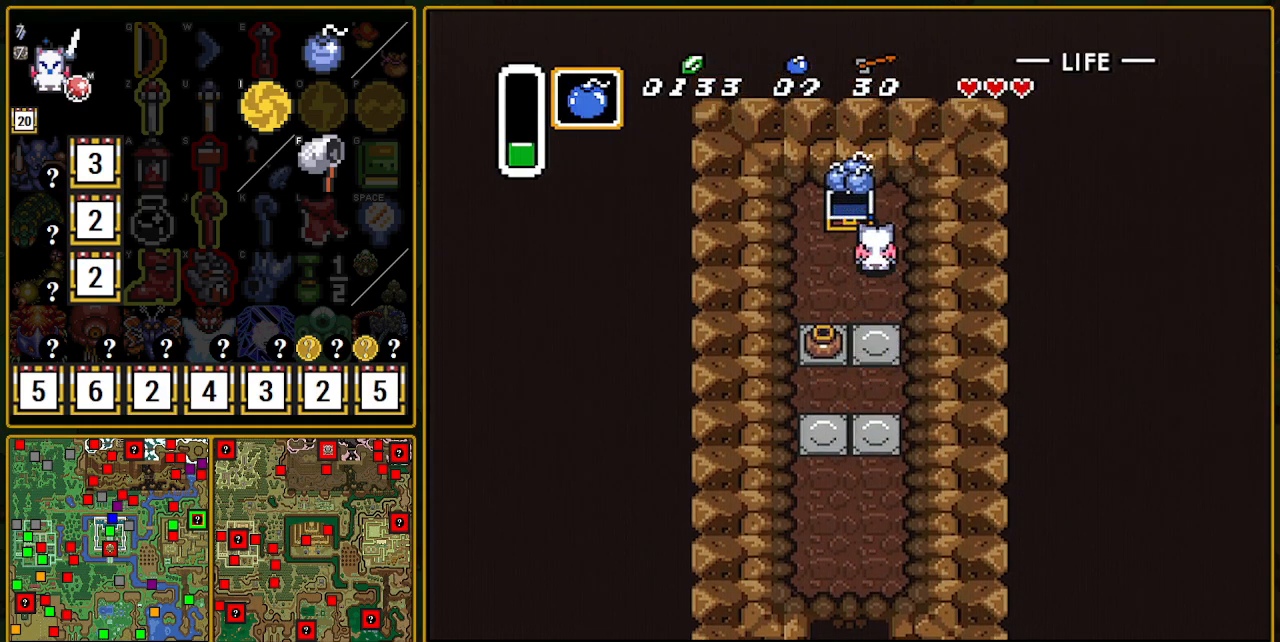
{"buttons": ["DPAD_DOWN"], "events": [[17, "DPAD_DOWN", "down"]]}
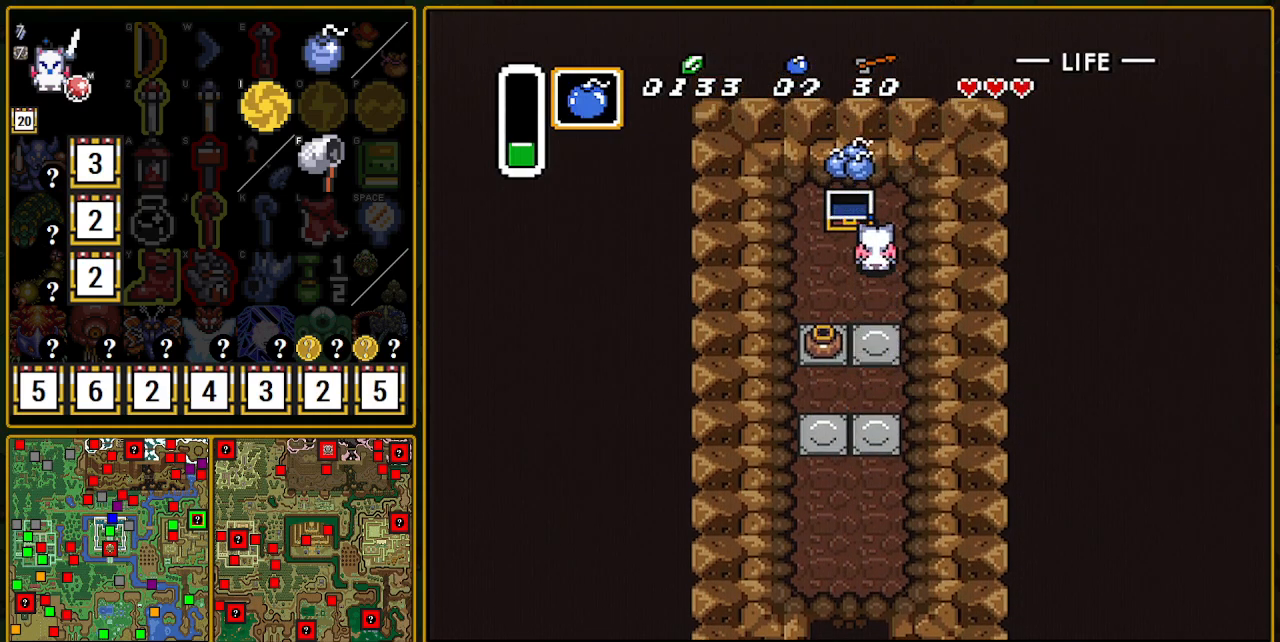
{"buttons": ["A"], "events": [[217, "A", "down"], [350, "DPAD_DOWN", "up"]]}
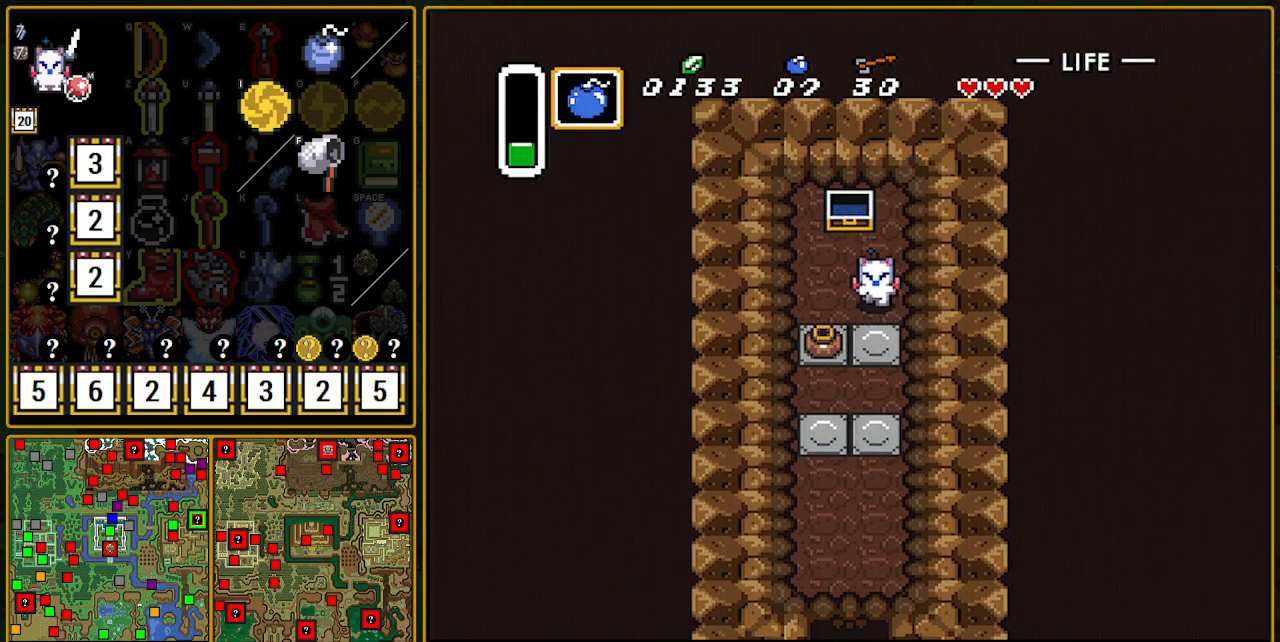
{"buttons": ["A"], "events": []}
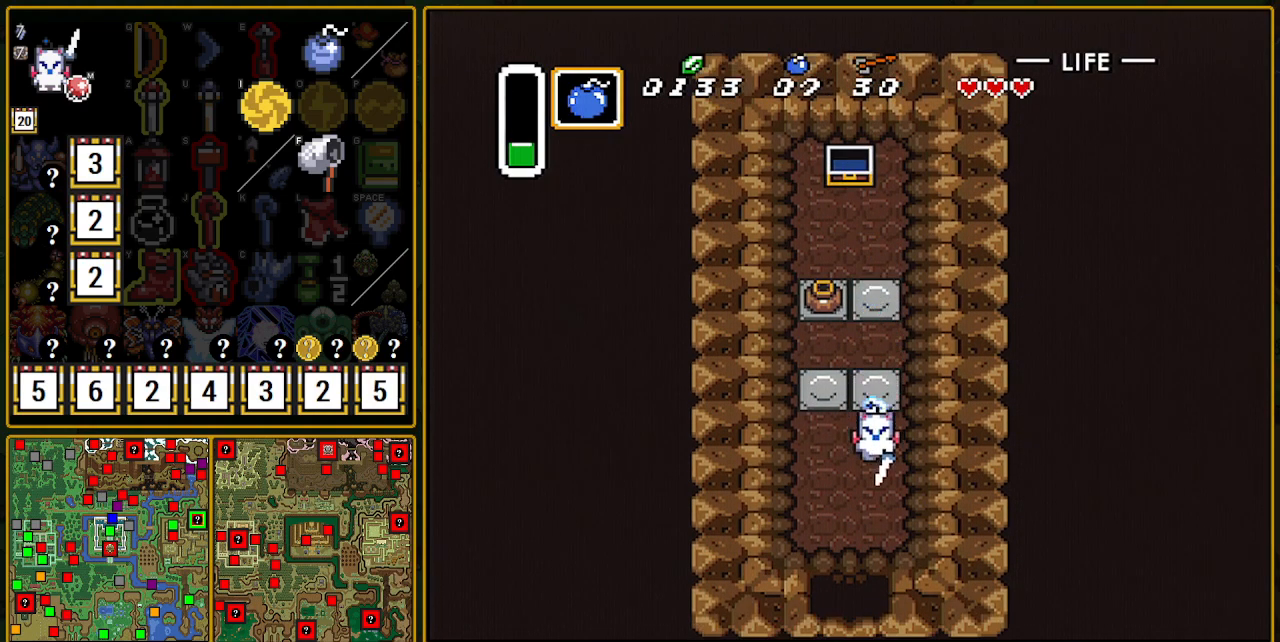
{"buttons": ["A"], "events": []}
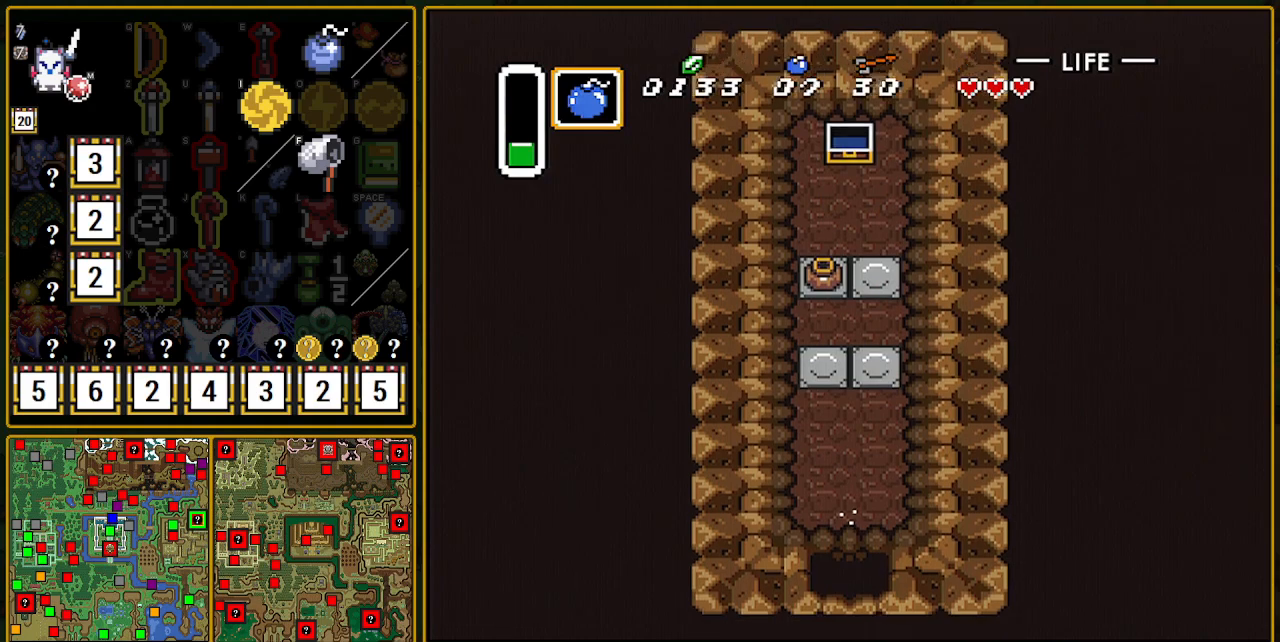
{"buttons": ["DPAD_RIGHT"], "events": [[350, "A", "up"], [467, "DPAD_RIGHT", "down"]]}
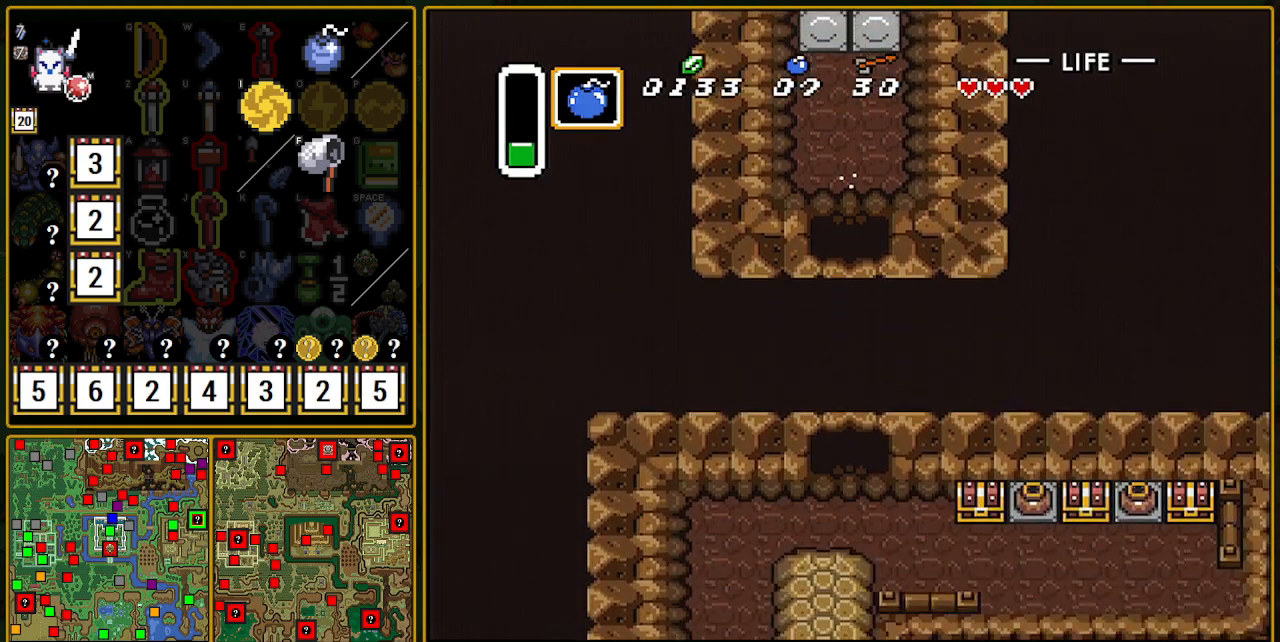
{"buttons": ["DPAD_DOWN", "DPAD_RIGHT"], "events": [[50, "DPAD_DOWN", "down"]]}
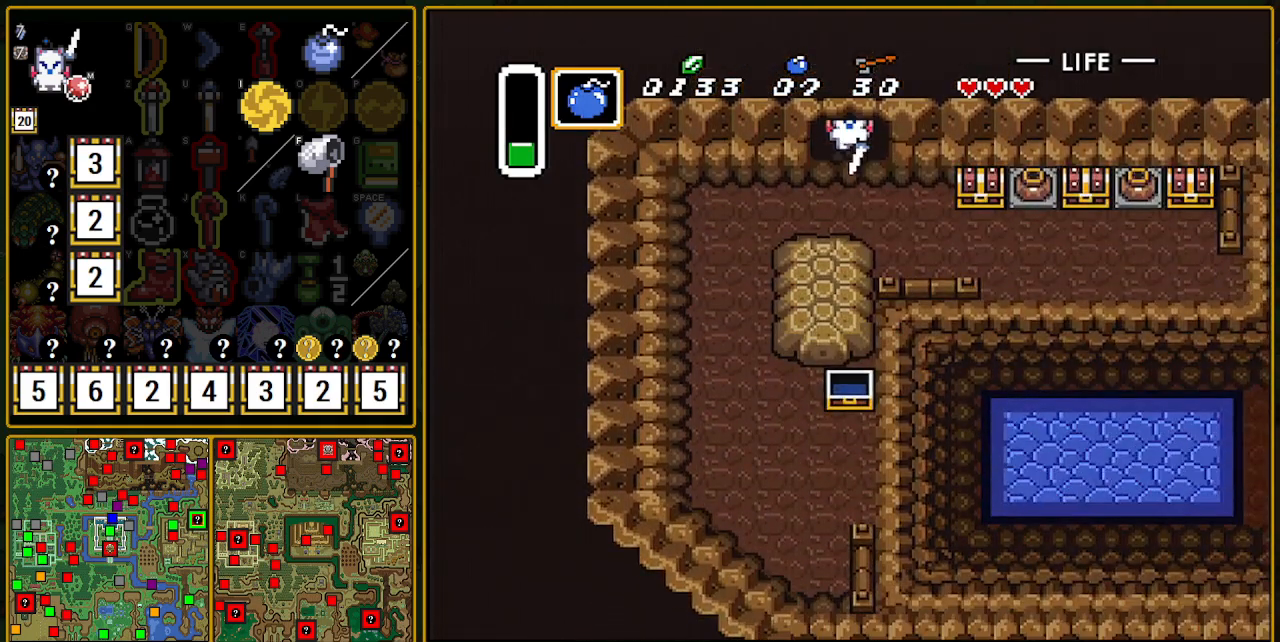
{"buttons": ["DPAD_DOWN", "DPAD_RIGHT"], "events": []}
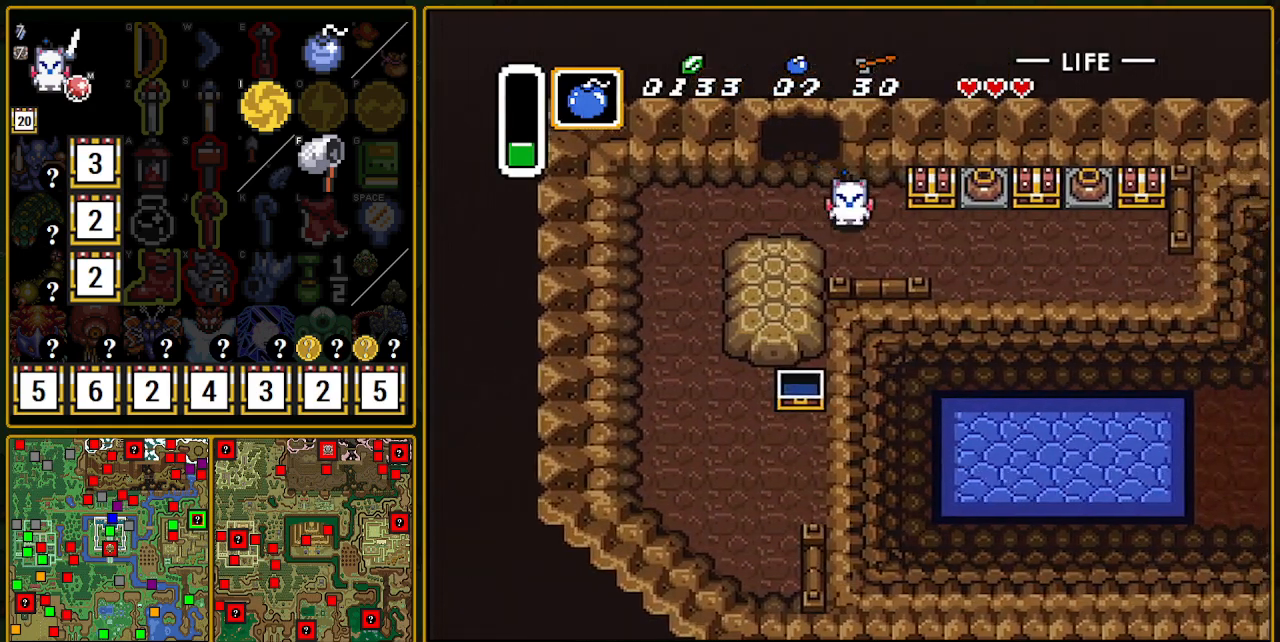
{"buttons": [], "events": [[167, "DPAD_DOWN", "up"], [300, "DPAD_UP", "down"], [317, "DPAD_RIGHT", "up"], [467, "A", "down"], [483, "A", "up"], [483, "DPAD_UP", "up"]]}
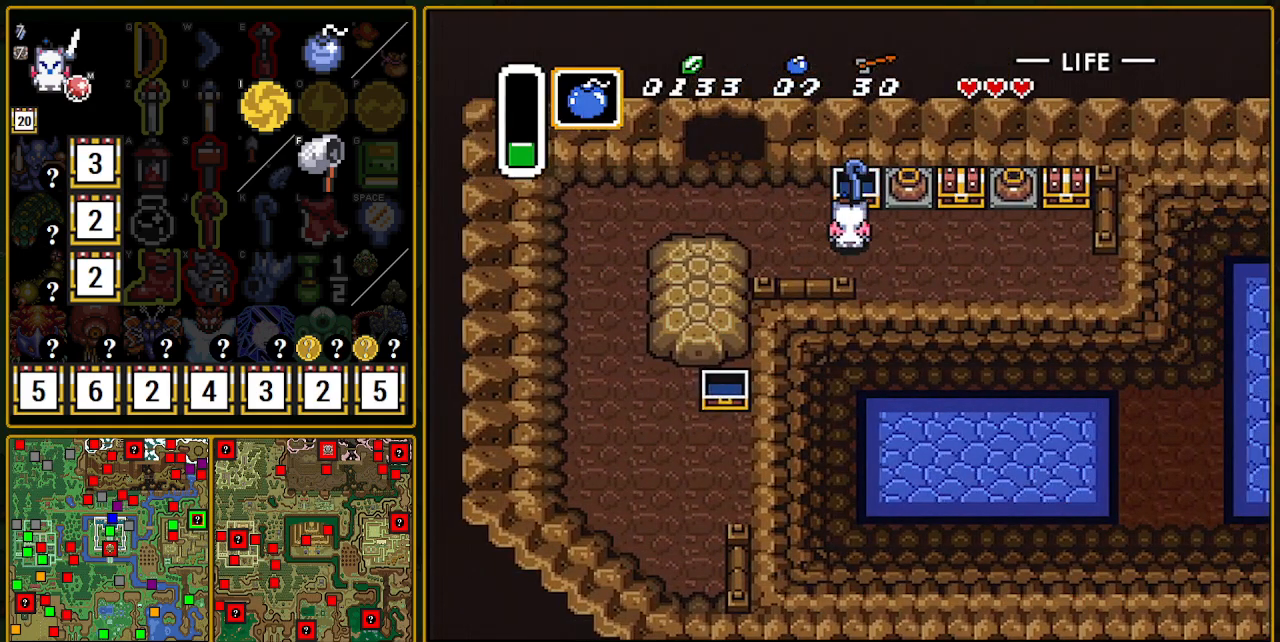
{"buttons": ["DPAD_RIGHT"], "events": [[83, "A", "down"], [117, "A", "up"], [350, "DPAD_RIGHT", "down"]]}
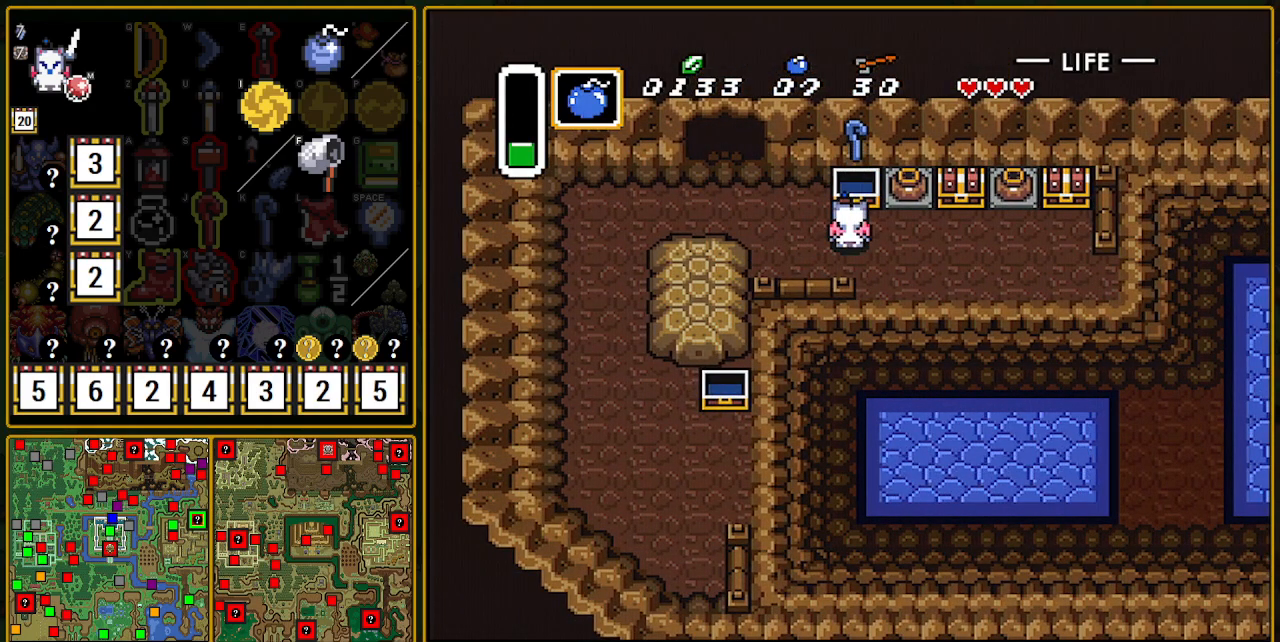
{"buttons": ["DPAD_RIGHT"], "events": []}
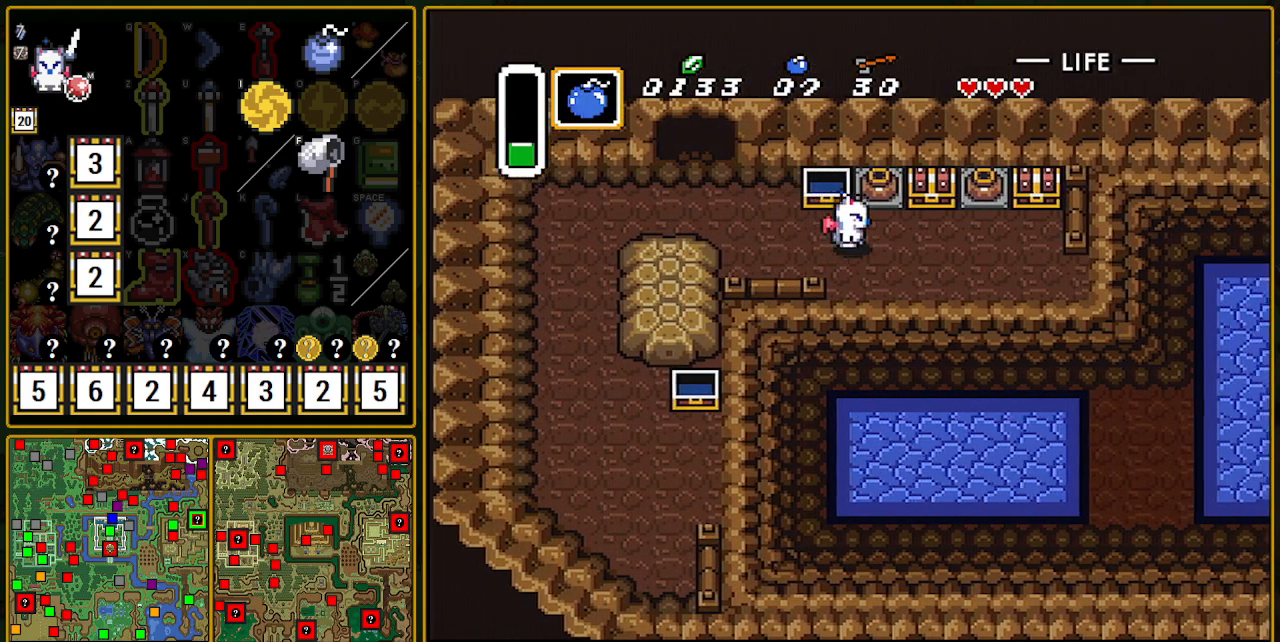
{"buttons": [], "events": [[233, "DPAD_RIGHT", "up"], [233, "DPAD_UP", "down"], [433, "A", "down"], [433, "DPAD_UP", "up"], [483, "A", "up"]]}
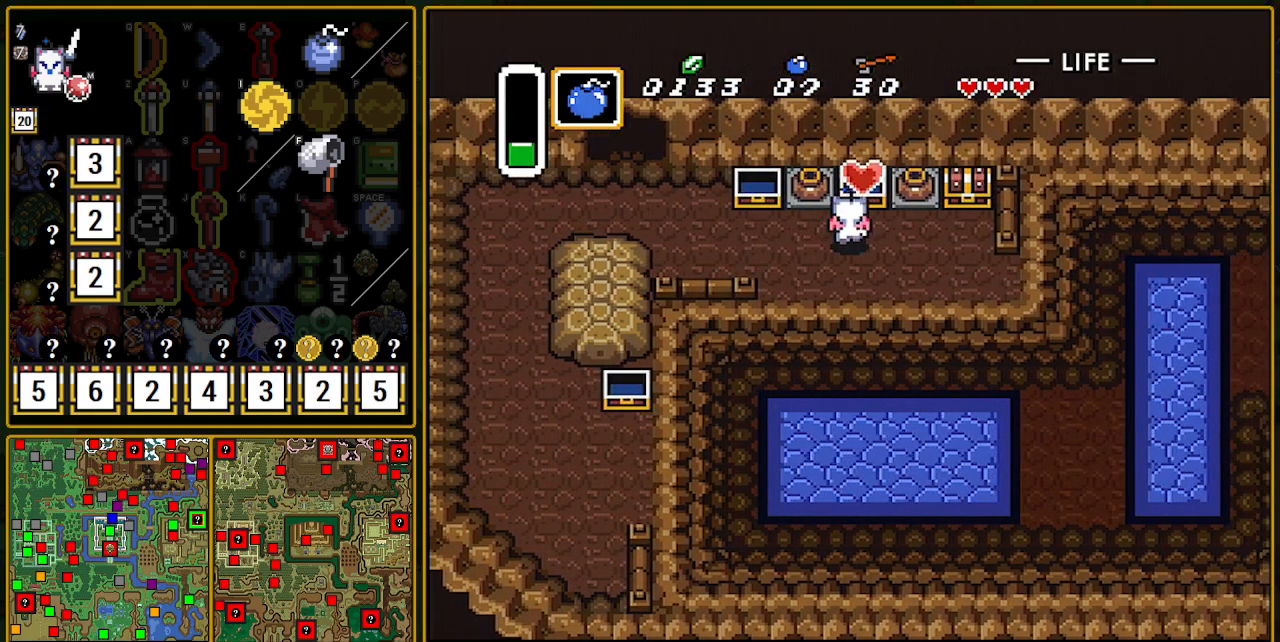
{"buttons": ["DPAD_RIGHT"], "events": [[200, "DPAD_RIGHT", "down"]]}
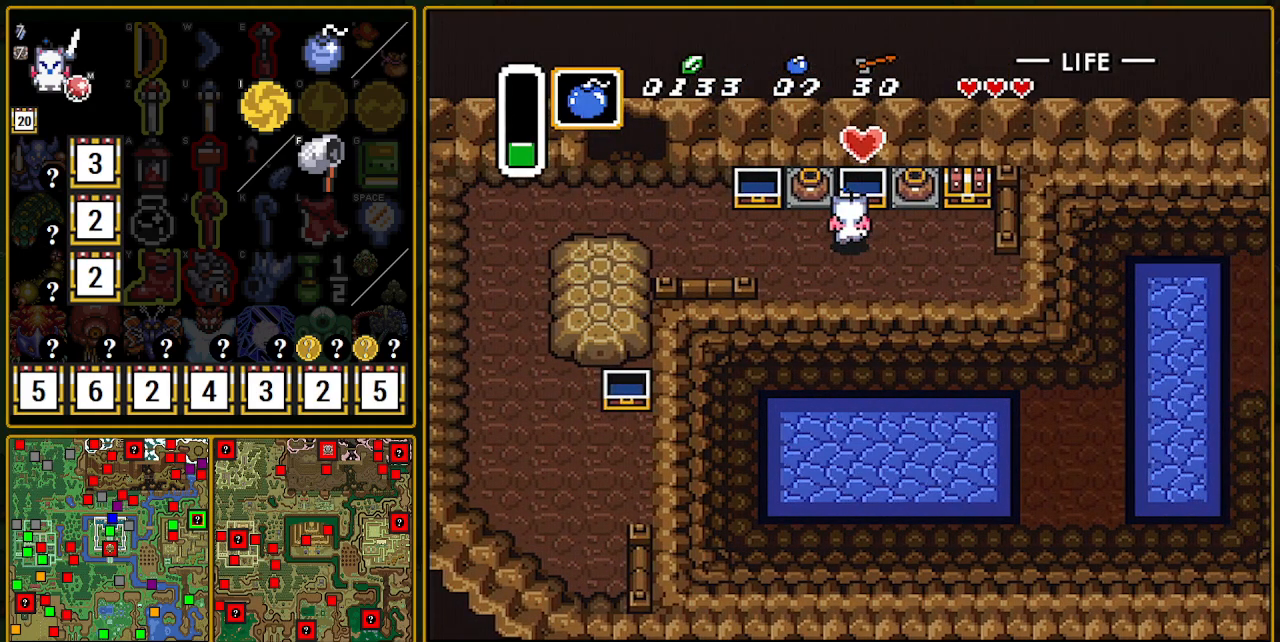
{"buttons": ["DPAD_RIGHT"], "events": []}
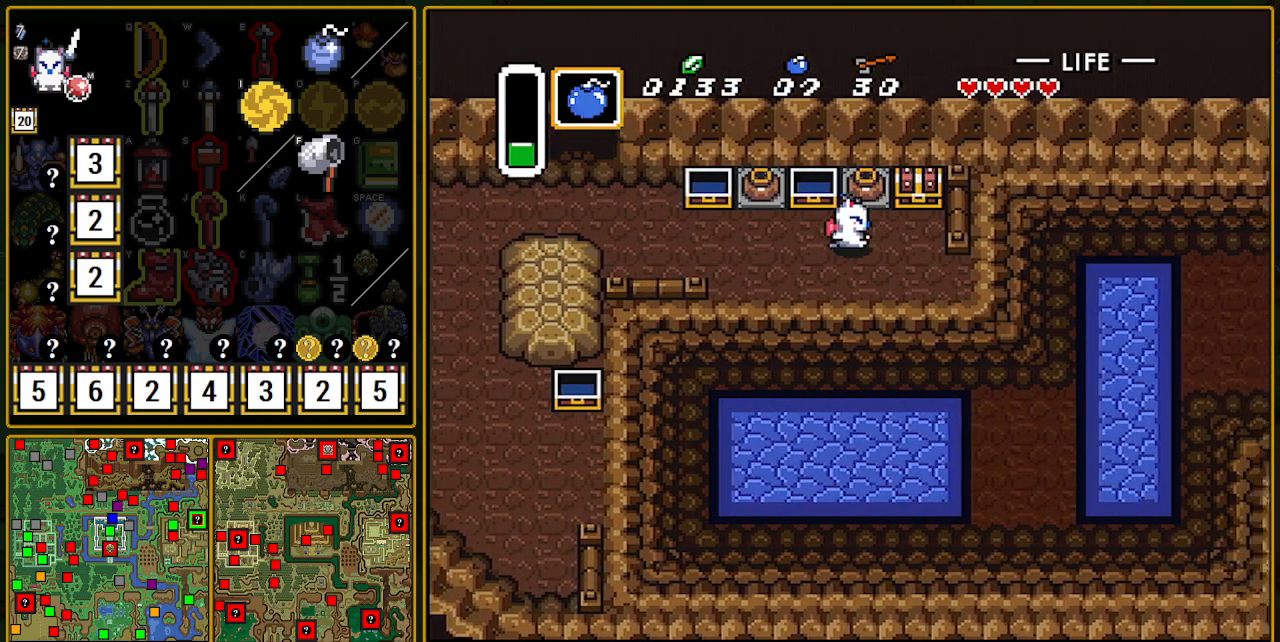
{"buttons": ["A"], "events": [[283, "DPAD_RIGHT", "up"], [283, "DPAD_UP", "down"], [350, "A", "down"], [367, "A", "up"], [367, "DPAD_UP", "up"], [383, "A", "down"]]}
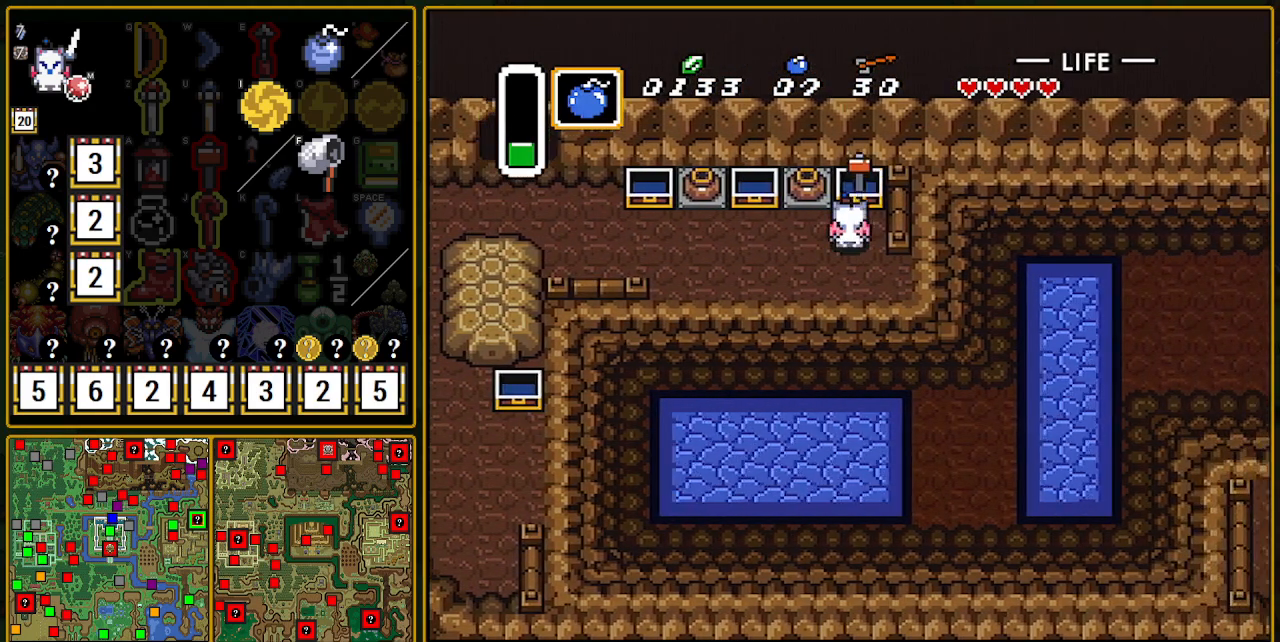
{"buttons": ["DPAD_RIGHT"], "events": [[50, "A", "up"], [233, "DPAD_RIGHT", "down"]]}
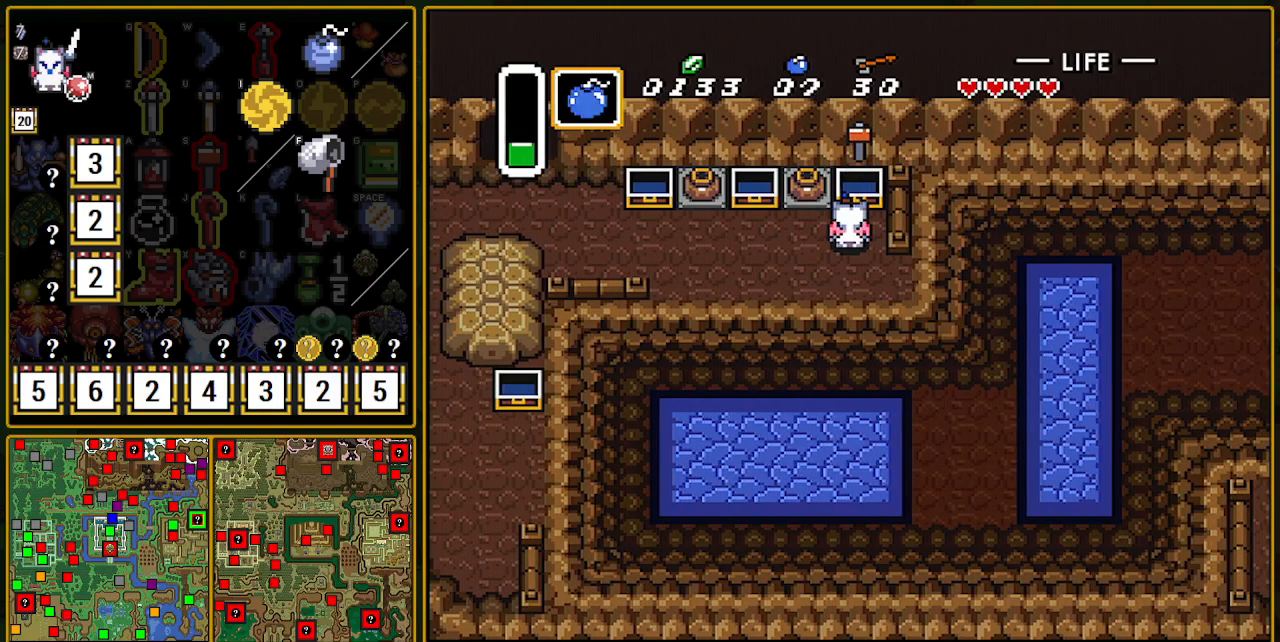
{"buttons": ["DPAD_RIGHT"], "events": [[100, "DPAD_DOWN", "down"], [483, "DPAD_DOWN", "up"]]}
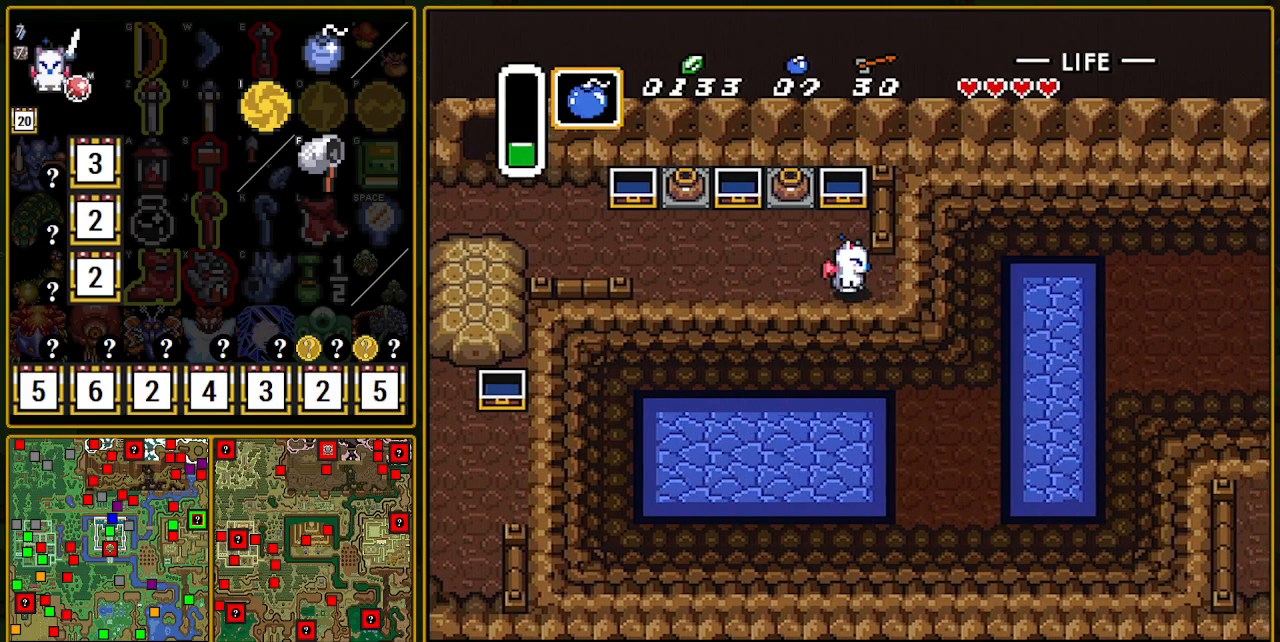
{"buttons": ["DPAD_RIGHT"], "events": [[183, "A", "down"], [250, "A", "up"]]}